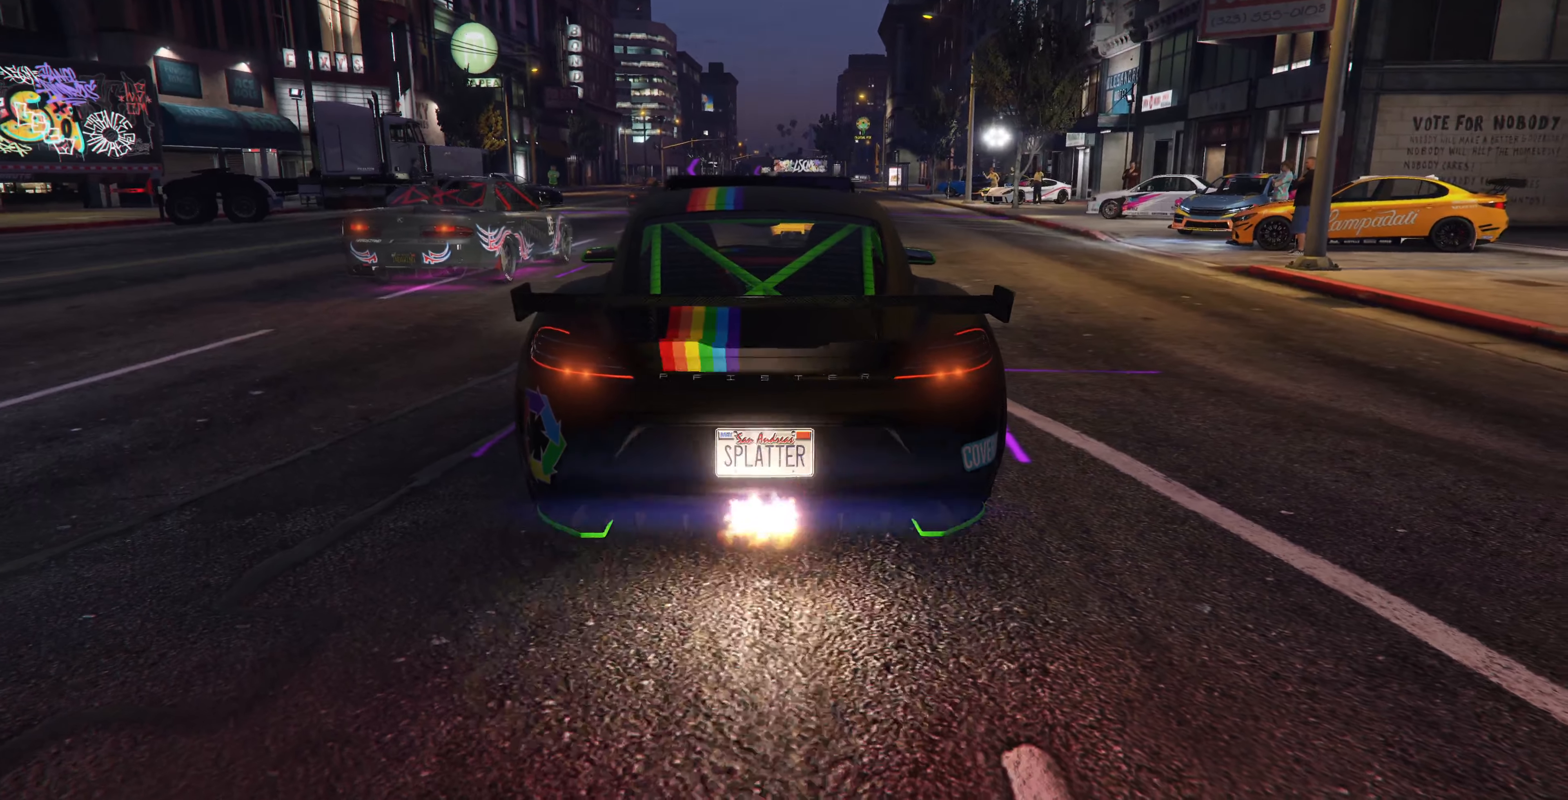
Gameplay with a controller (PlayStation layout); each line is a JSON object with the inputs held at the frame after it. "events" lists button and stick changes between this image and that frame as [ms after this image, input, new state], when the widget could be followed in between.
{"buttons": ["R2", "R3"], "left_stick": "center", "right_stick": "center", "events": [[34, "R2", "down"], [134, "R3", "down"]]}
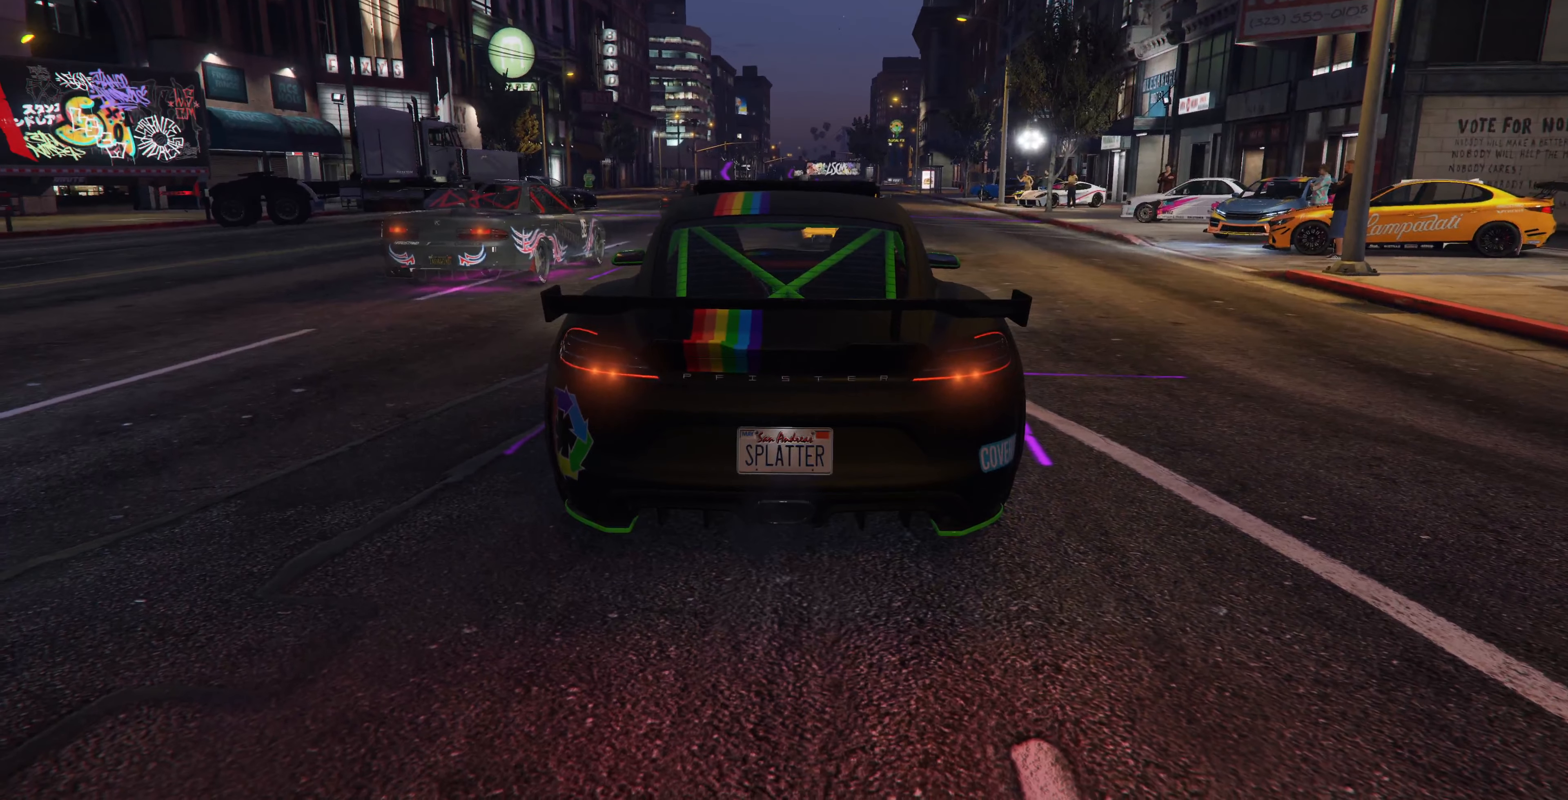
{"buttons": ["R2"], "left_stick": "center", "right_stick": "up", "events": [[434, "right_stick", "up"], [500, "R3", "up"]]}
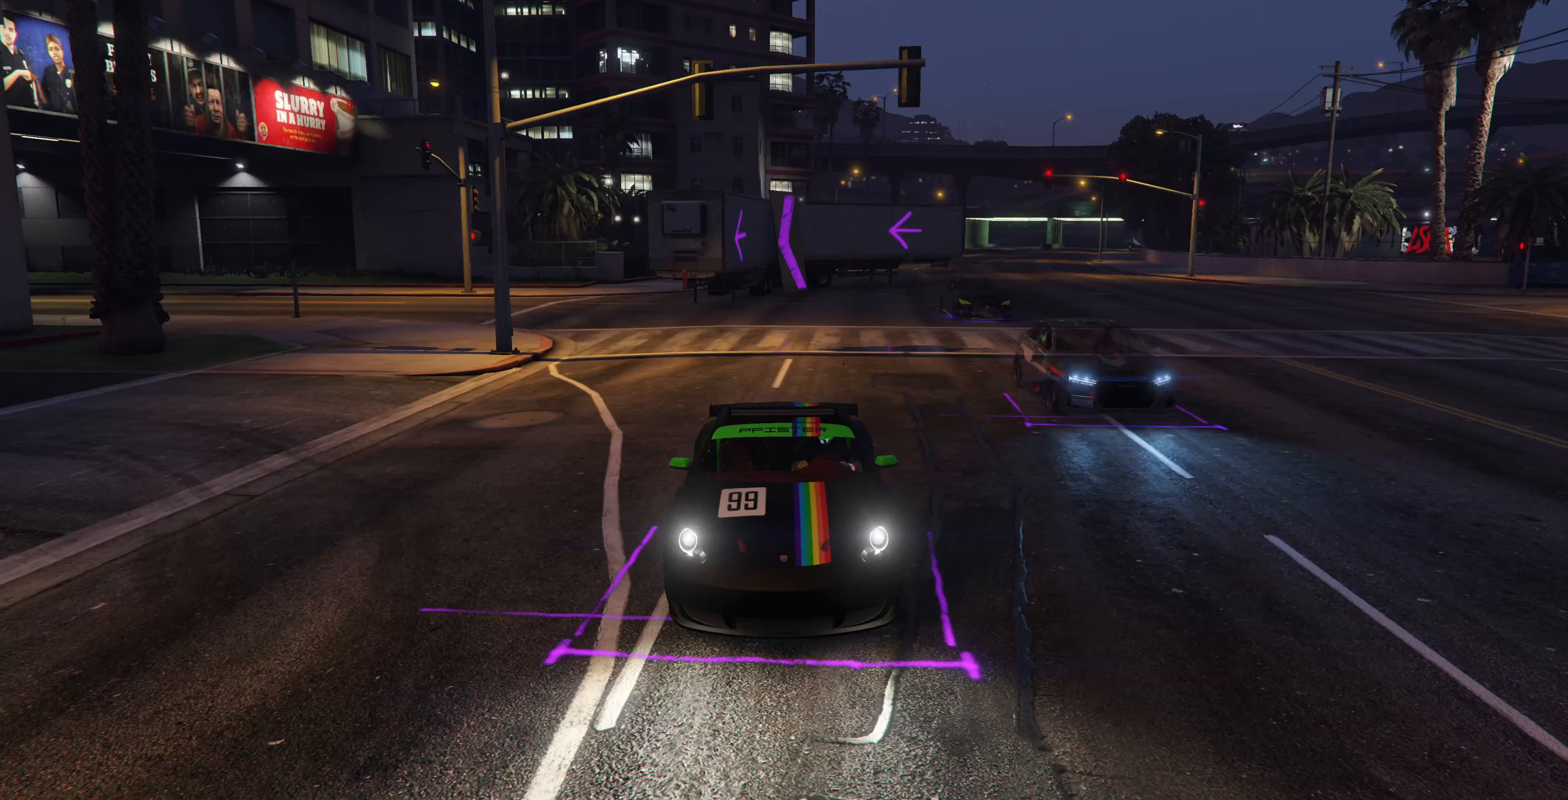
{"buttons": ["R2"], "left_stick": "center", "right_stick": "center", "events": [[200, "right_stick", "center"]]}
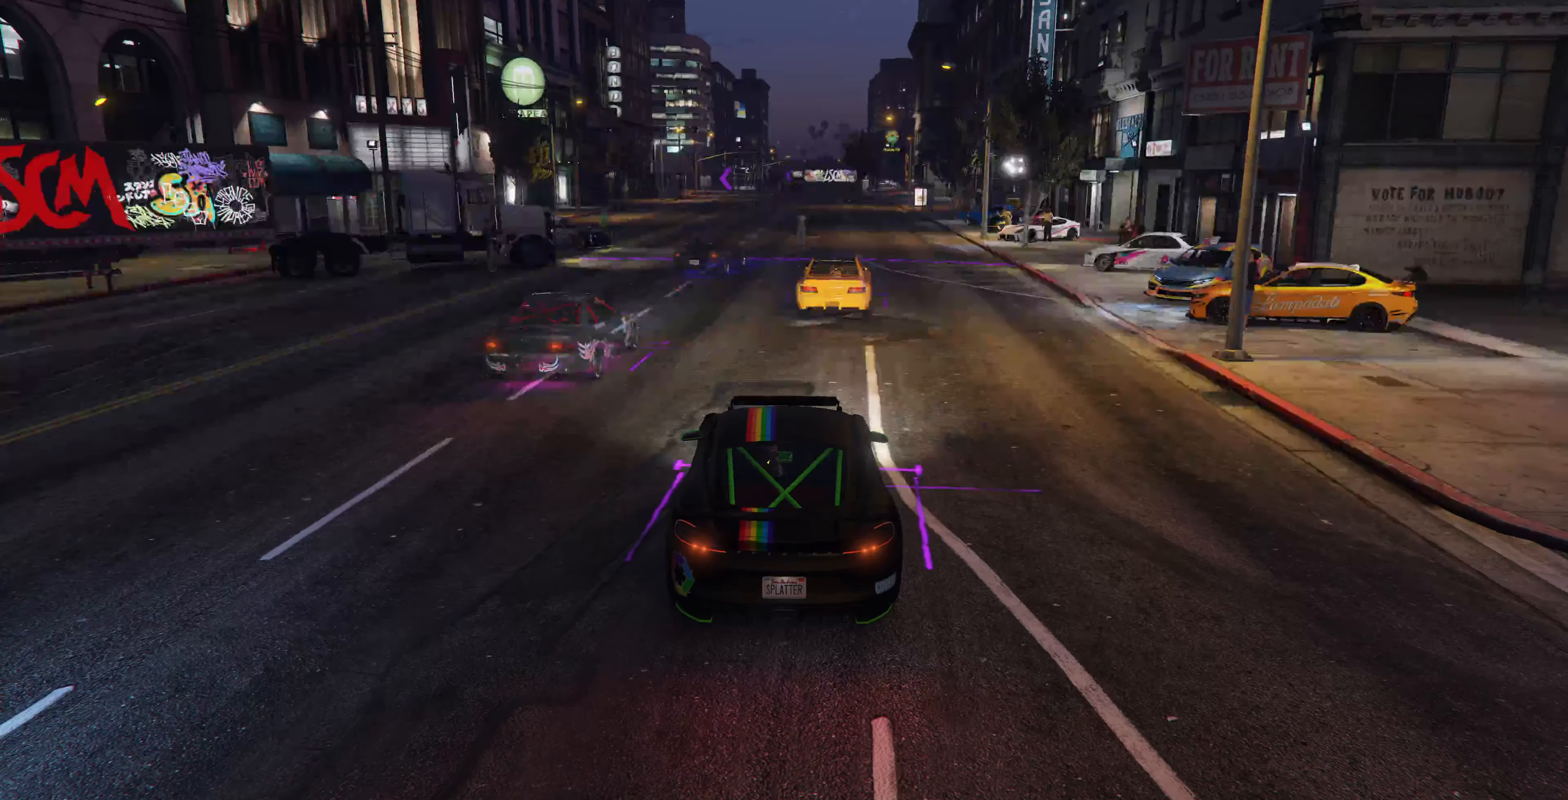
{"buttons": ["R2"], "left_stick": "center", "right_stick": "center", "events": [[67, "right_stick", "up"], [267, "right_stick", "center"]]}
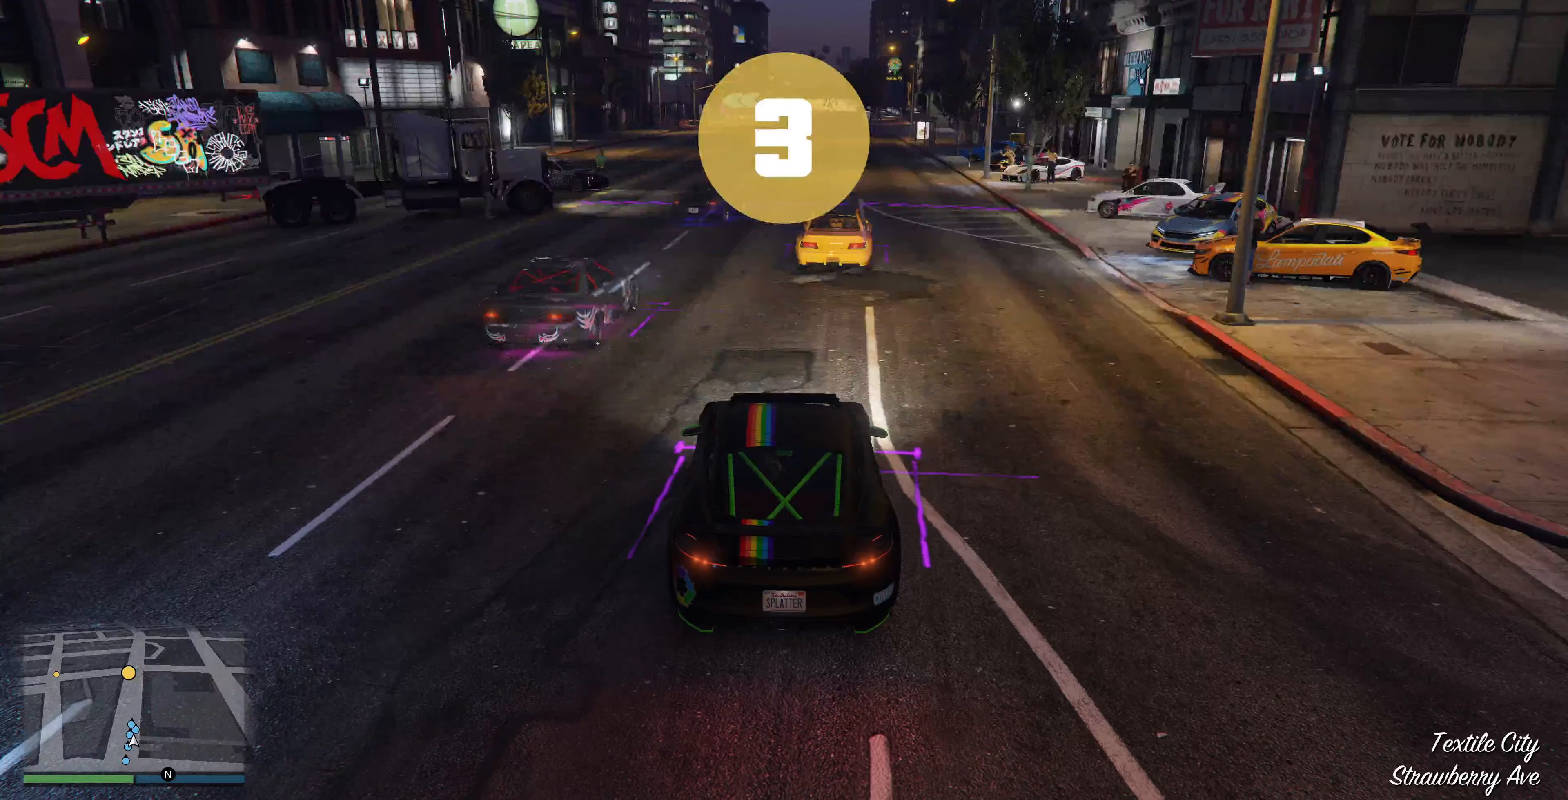
{"buttons": ["R2"], "left_stick": "center", "right_stick": "center", "events": []}
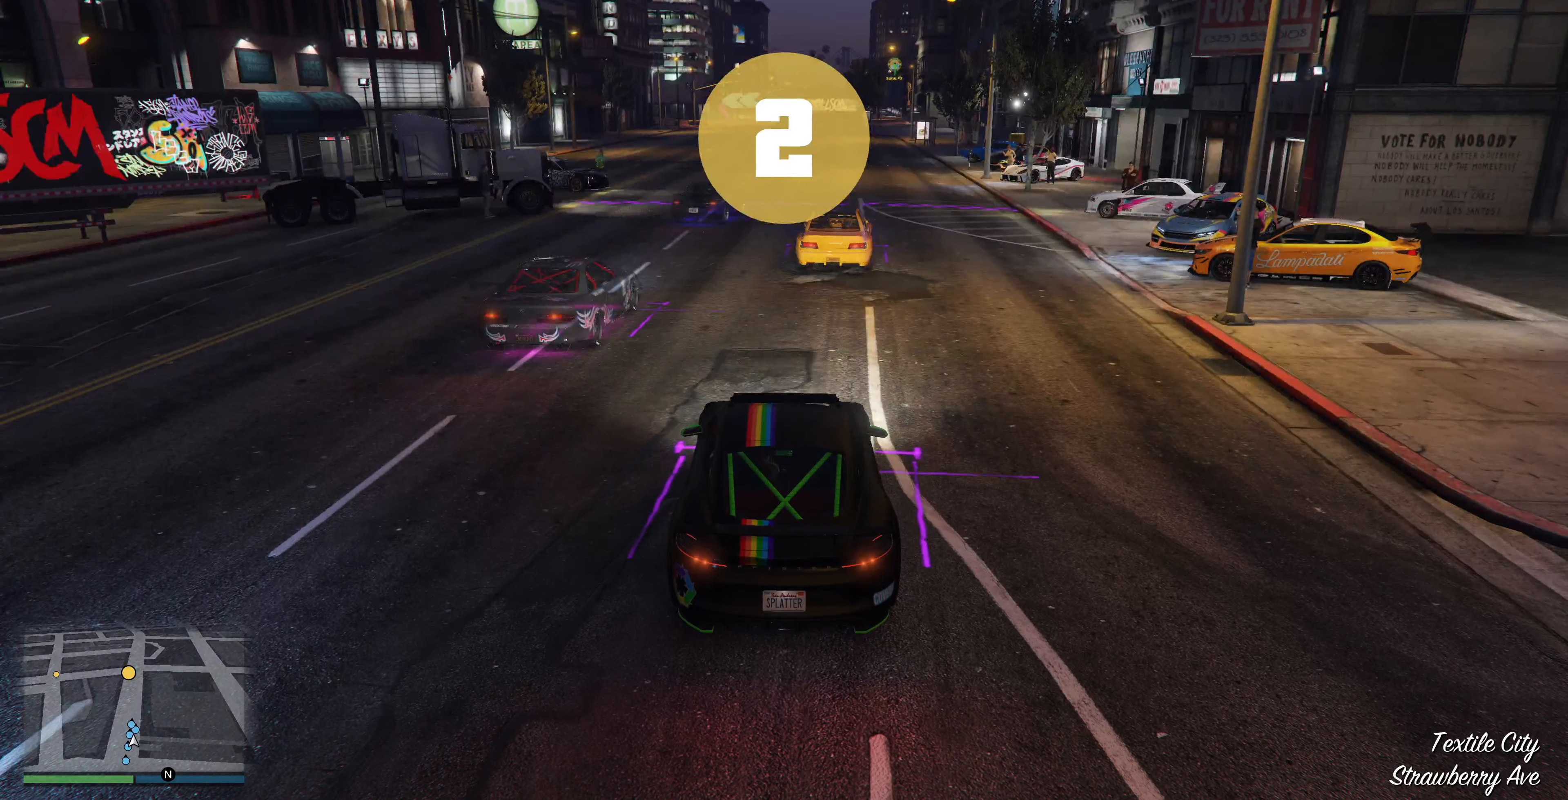
{"buttons": ["R2"], "left_stick": "center", "right_stick": "center", "events": [[200, "right_stick", "down"], [434, "right_stick", "center"]]}
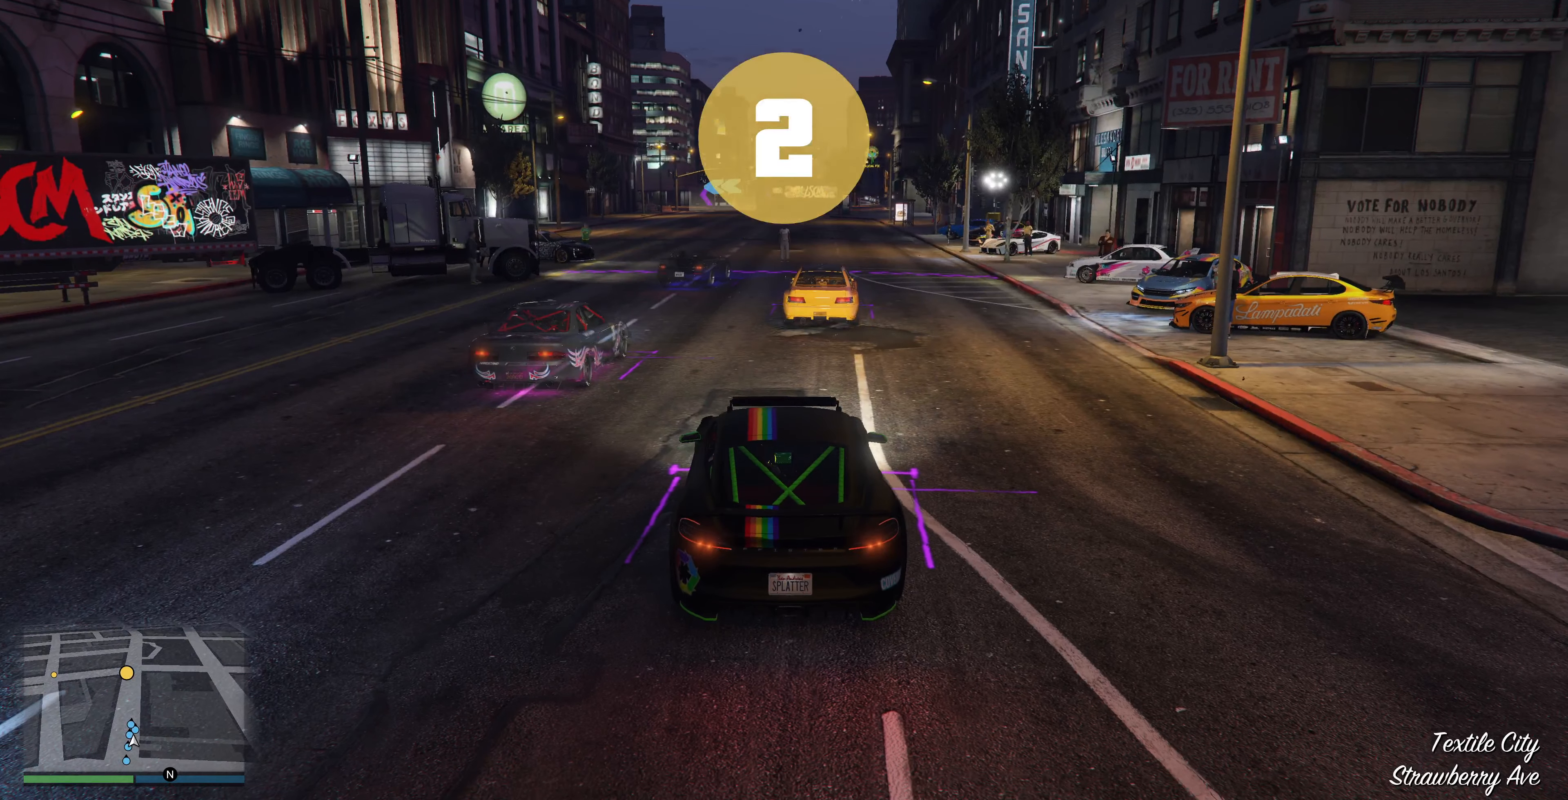
{"buttons": ["R2"], "left_stick": "center", "right_stick": "center", "events": []}
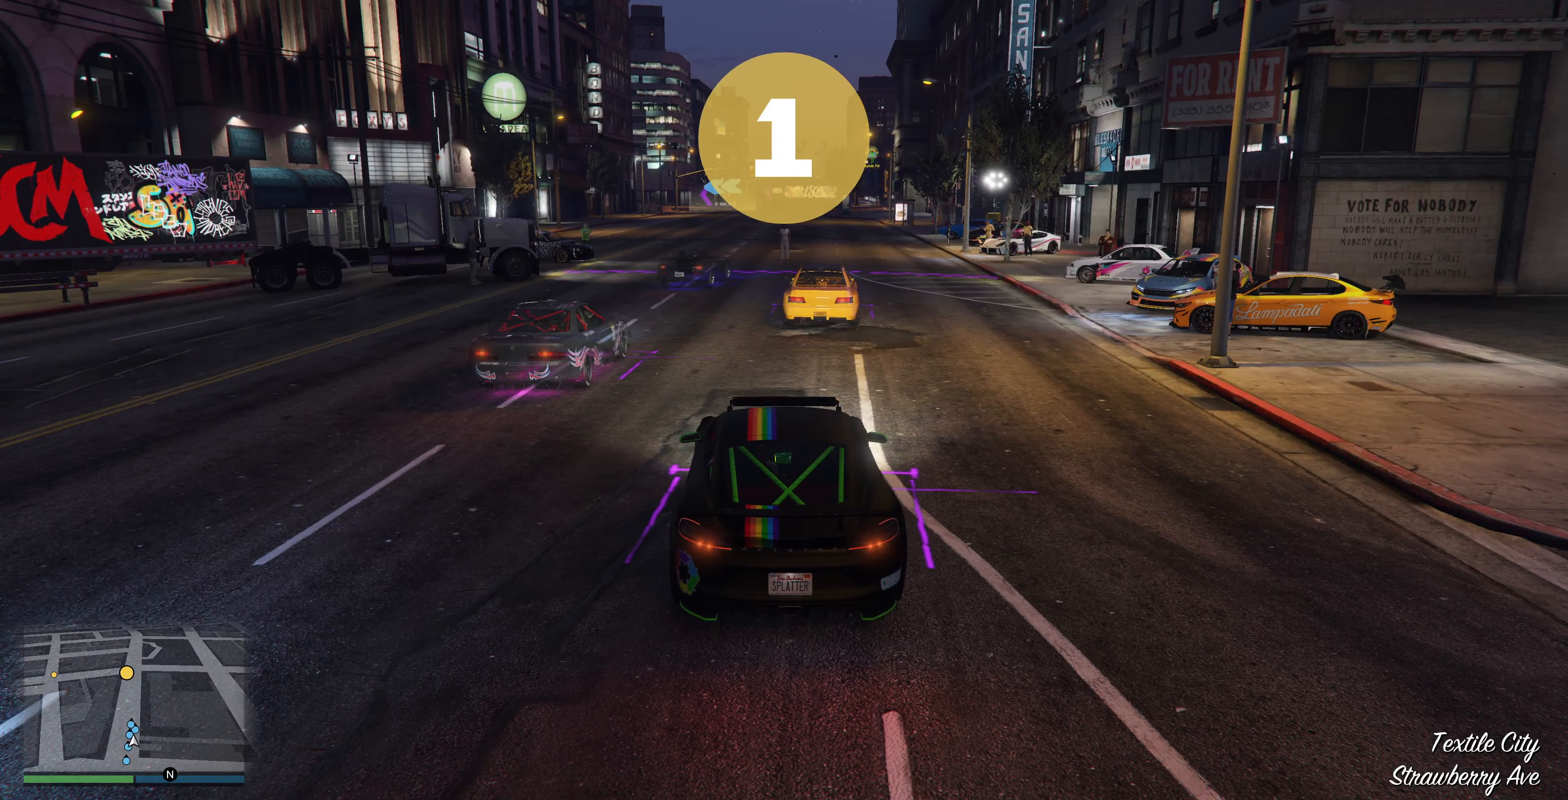
{"buttons": ["R2"], "left_stick": "center", "right_stick": "center", "events": []}
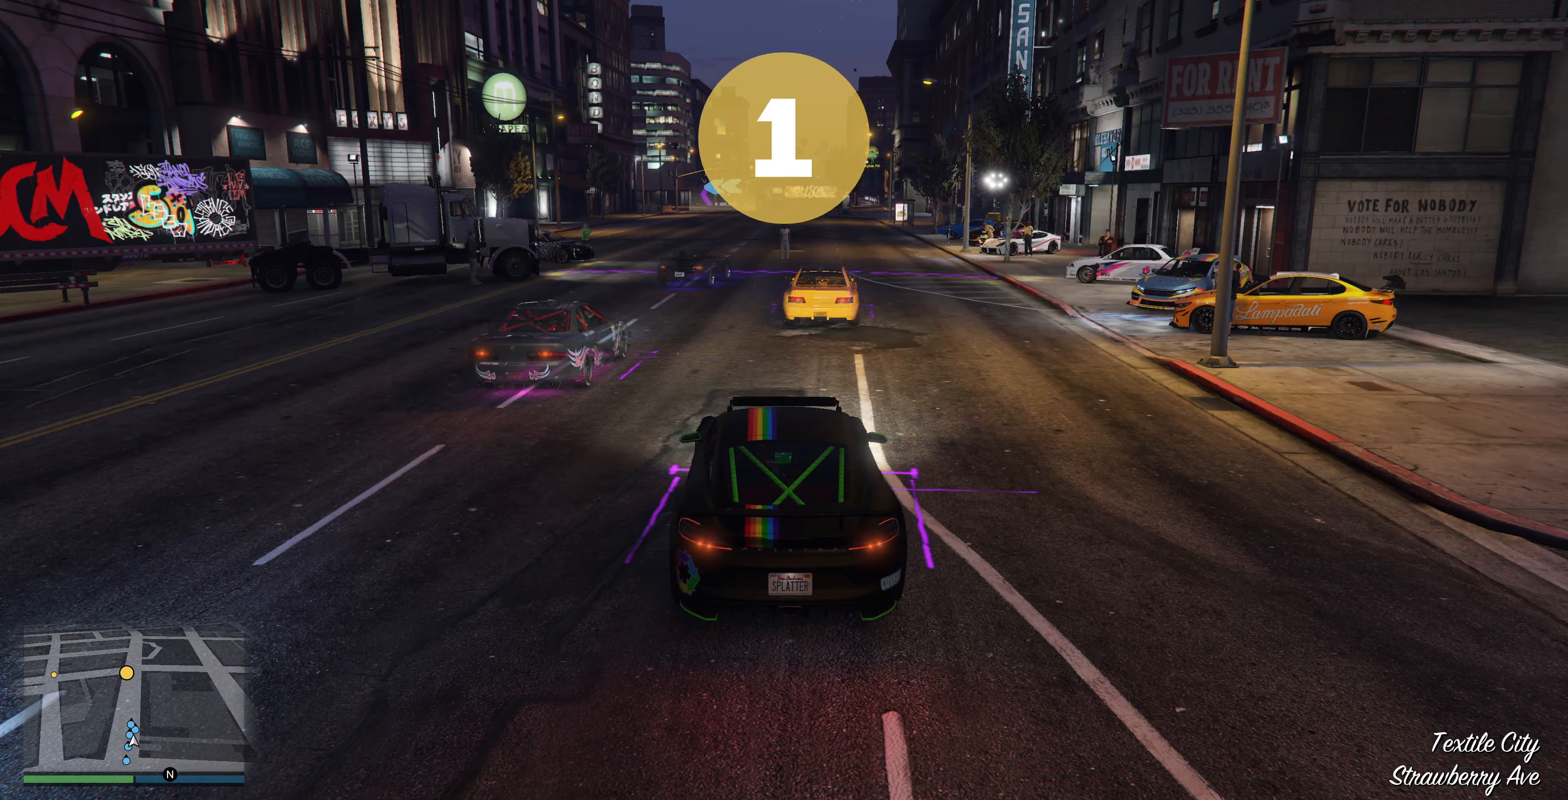
{"buttons": [], "left_stick": "center", "right_stick": "center", "events": [[434, "R2", "up"]]}
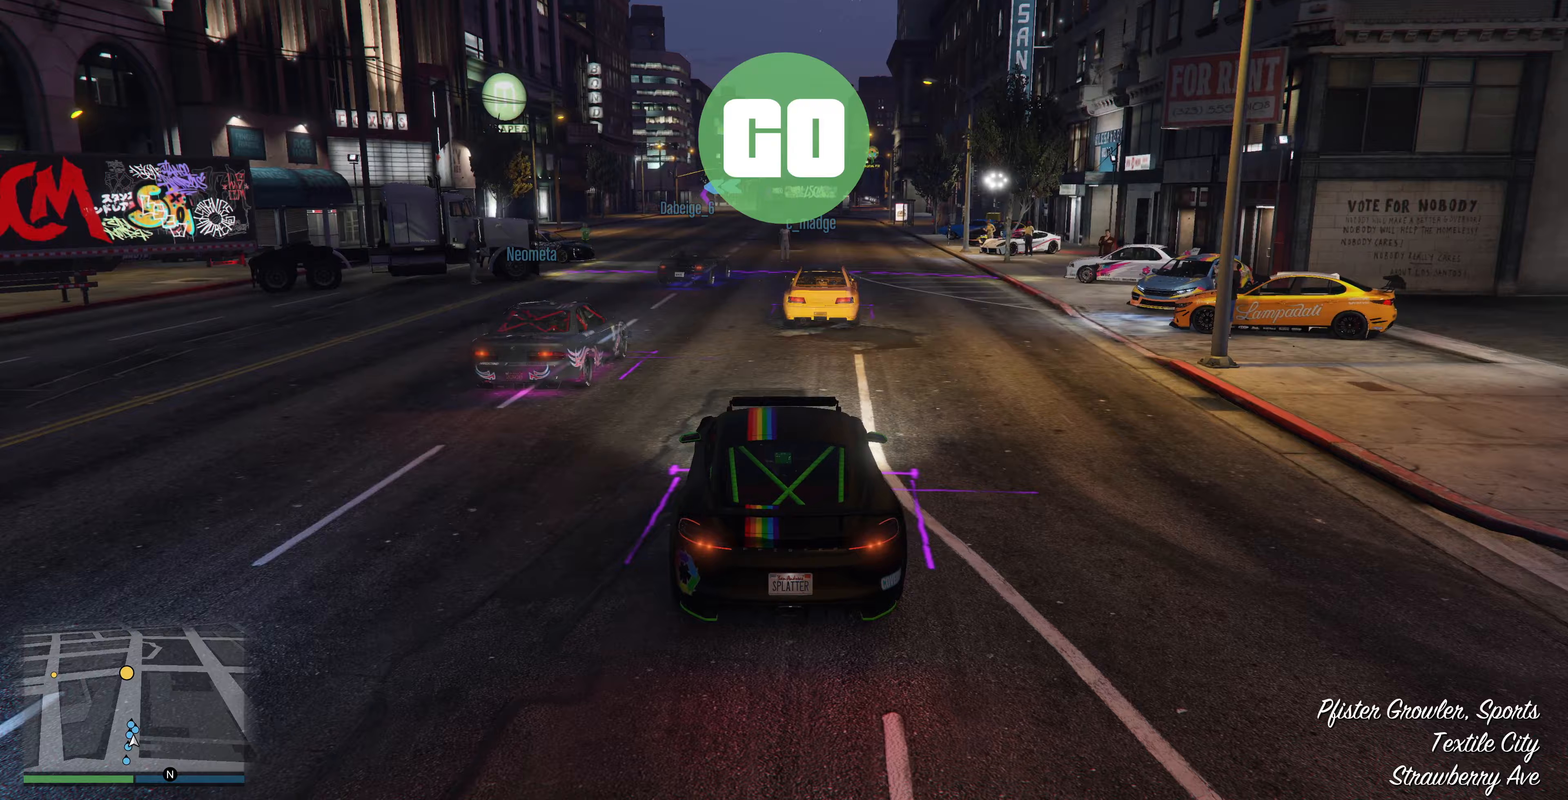
{"buttons": ["R2"], "left_stick": "center", "right_stick": "center", "events": [[67, "R2", "down"], [333, "DPAD_RIGHT", "down"], [400, "DPAD_RIGHT", "up"]]}
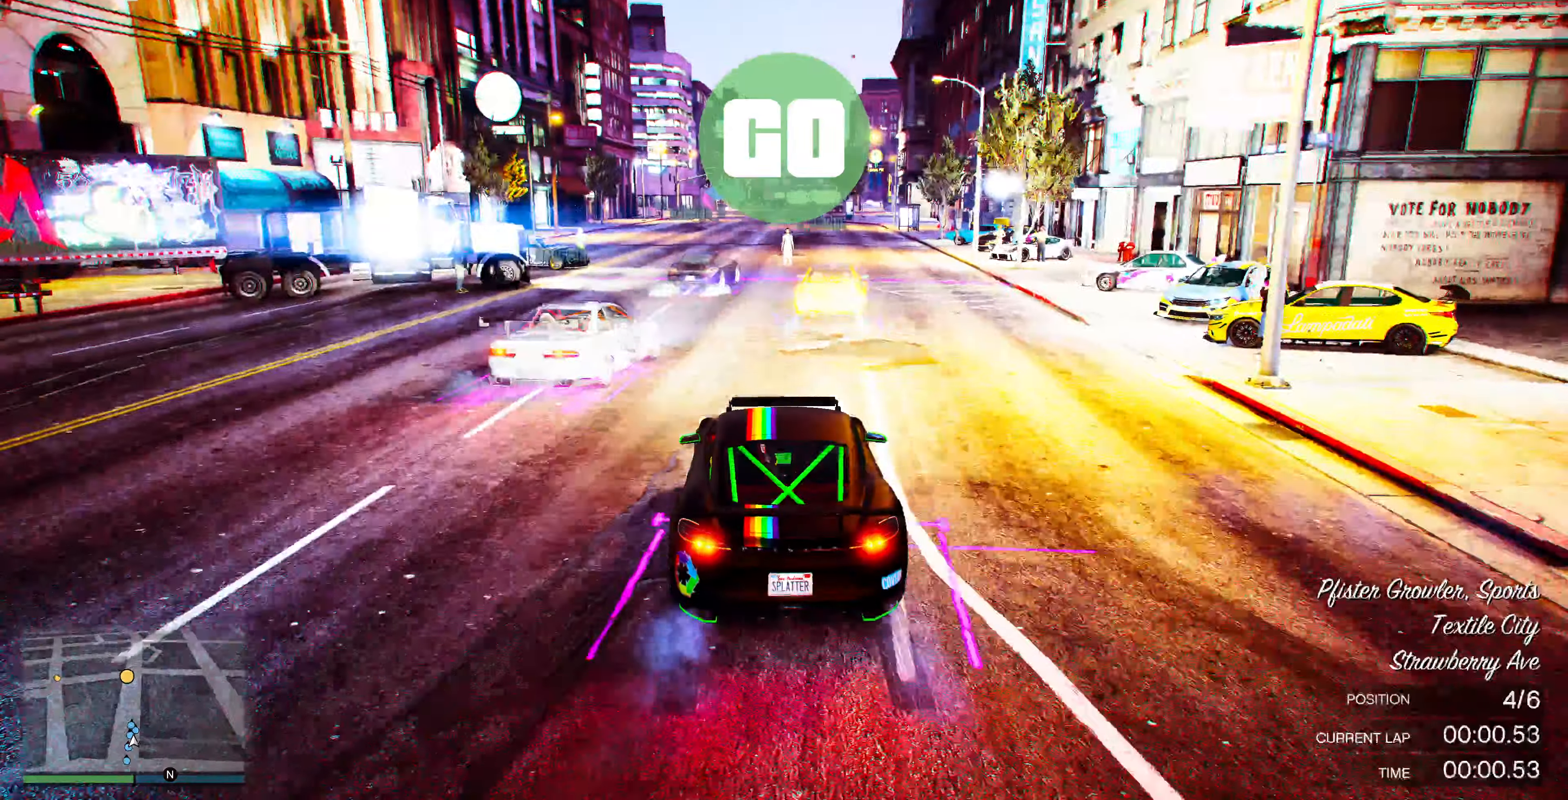
{"buttons": ["R2"], "left_stick": "right", "right_stick": "center", "events": [[100, "DPAD_RIGHT", "down"], [167, "DPAD_RIGHT", "up"], [467, "left_stick", "right"]]}
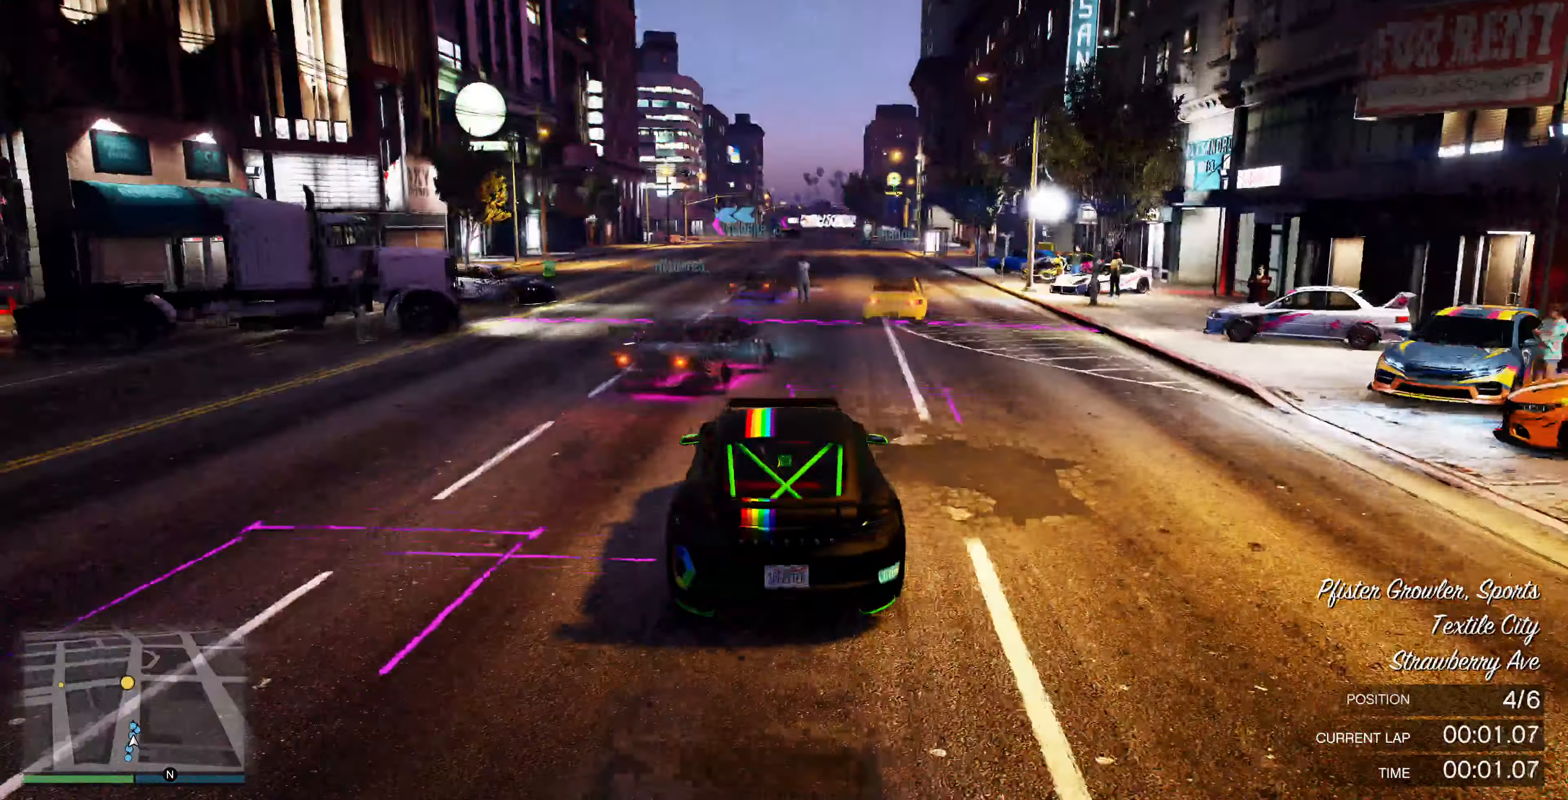
{"buttons": ["R2"], "left_stick": "left", "right_stick": "center", "events": [[33, "left_stick", "center"], [233, "left_stick", "right"], [333, "left_stick", "center"], [500, "left_stick", "left"]]}
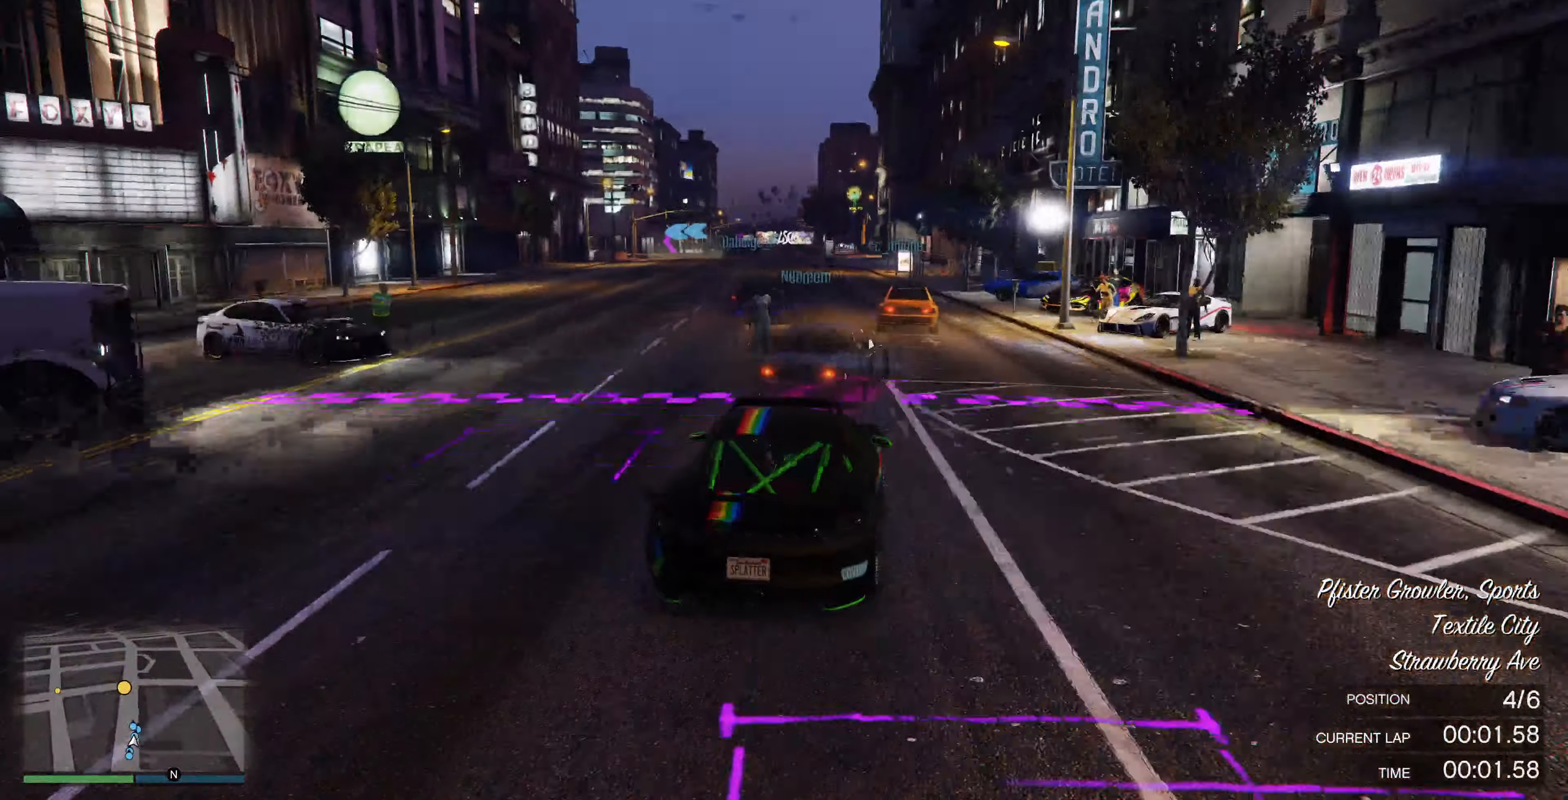
{"buttons": ["R2"], "left_stick": "center", "right_stick": "left", "events": [[133, "left_stick", "center"], [400, "right_stick", "left"]]}
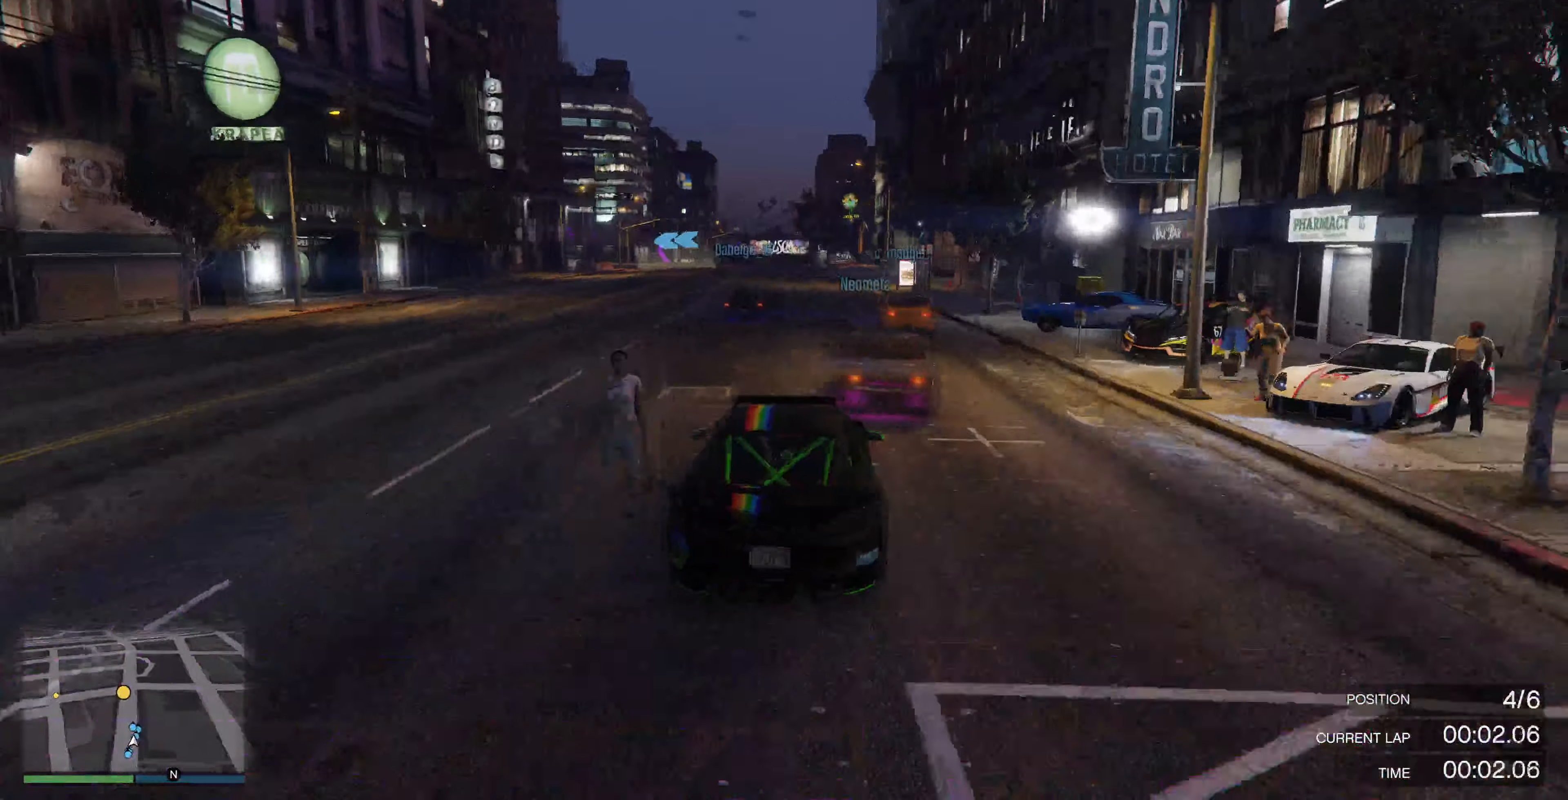
{"buttons": ["R2"], "left_stick": "center", "right_stick": "left", "events": []}
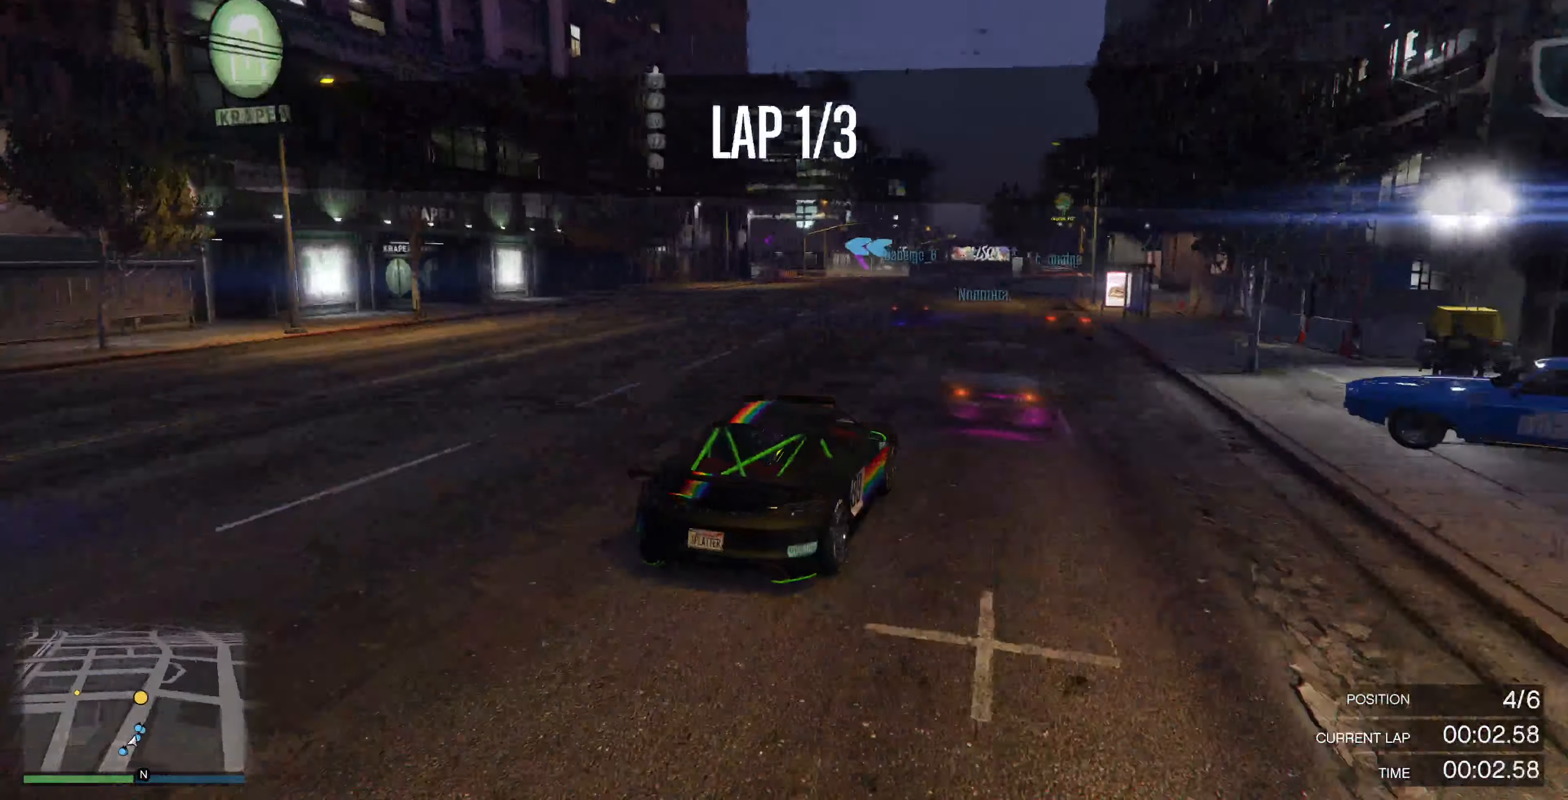
{"buttons": ["R2"], "left_stick": "center", "right_stick": "left", "events": []}
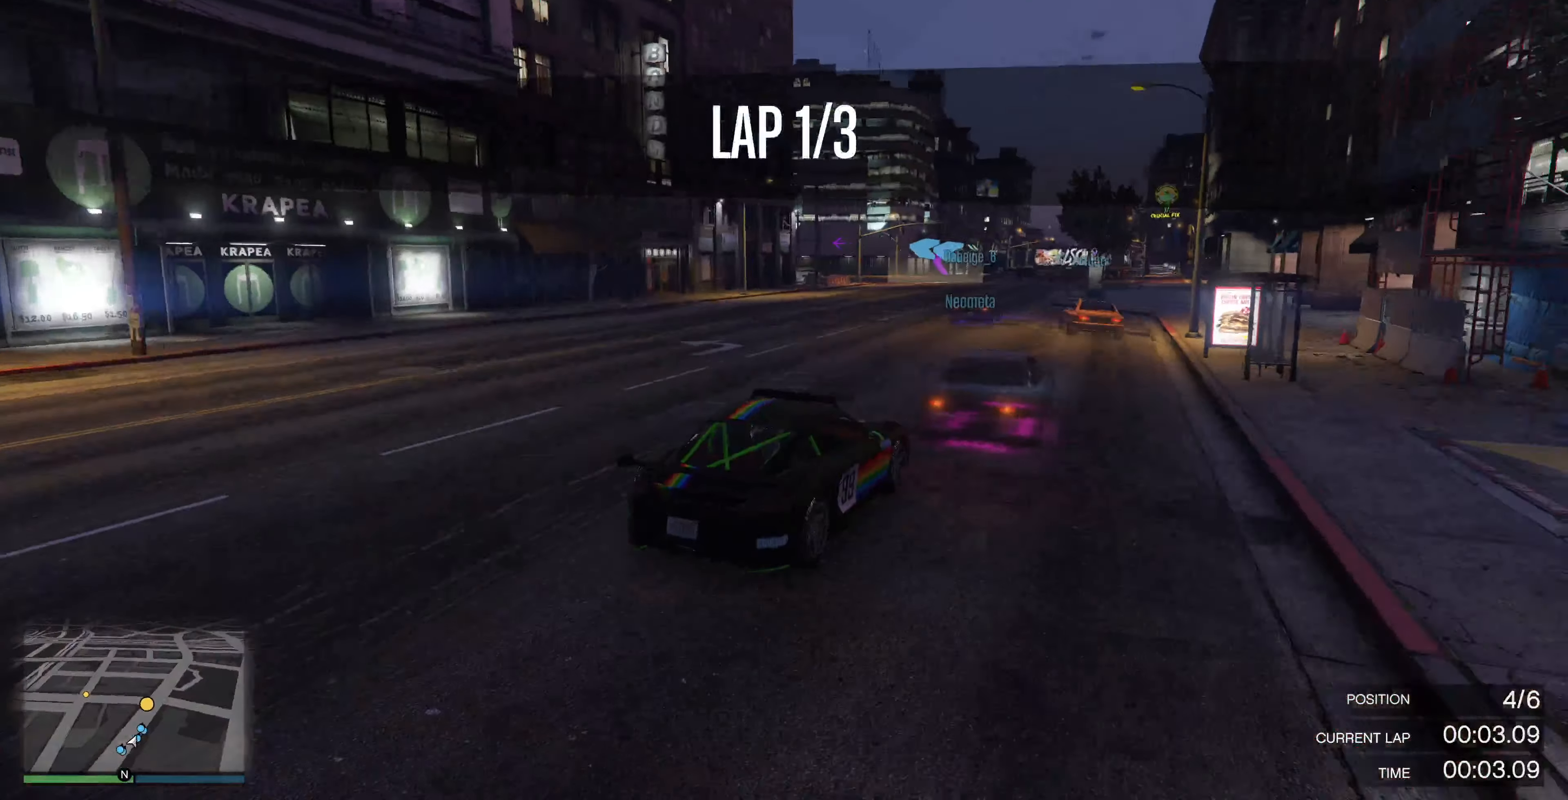
{"buttons": ["R2"], "left_stick": "center", "right_stick": "left", "events": [[67, "left_stick", "up-left"], [200, "left_stick", "center"]]}
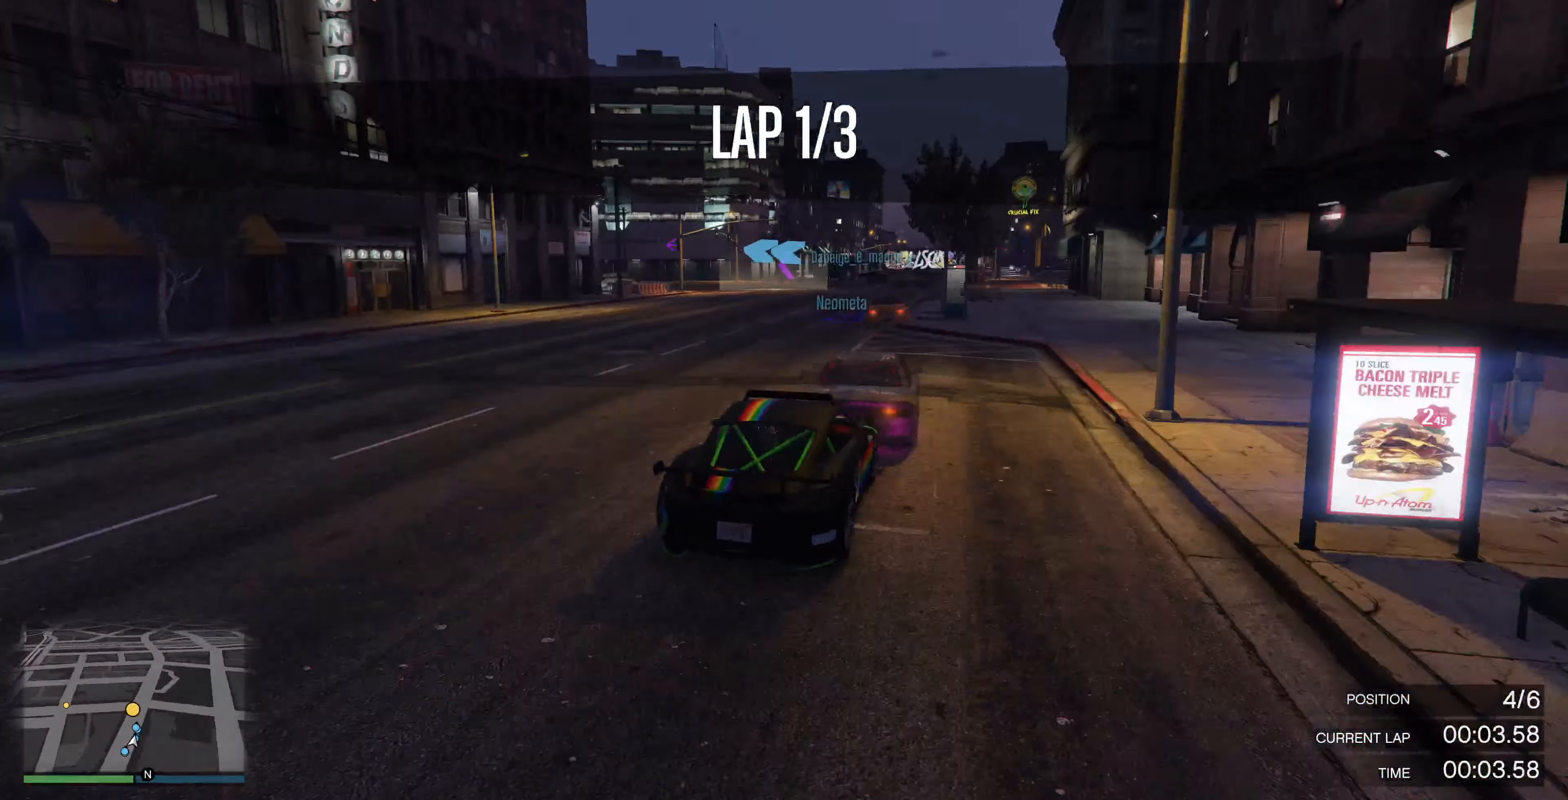
{"buttons": ["R2"], "left_stick": "up-left", "right_stick": "left", "events": [[33, "left_stick", "up"], [300, "left_stick", "up-left"]]}
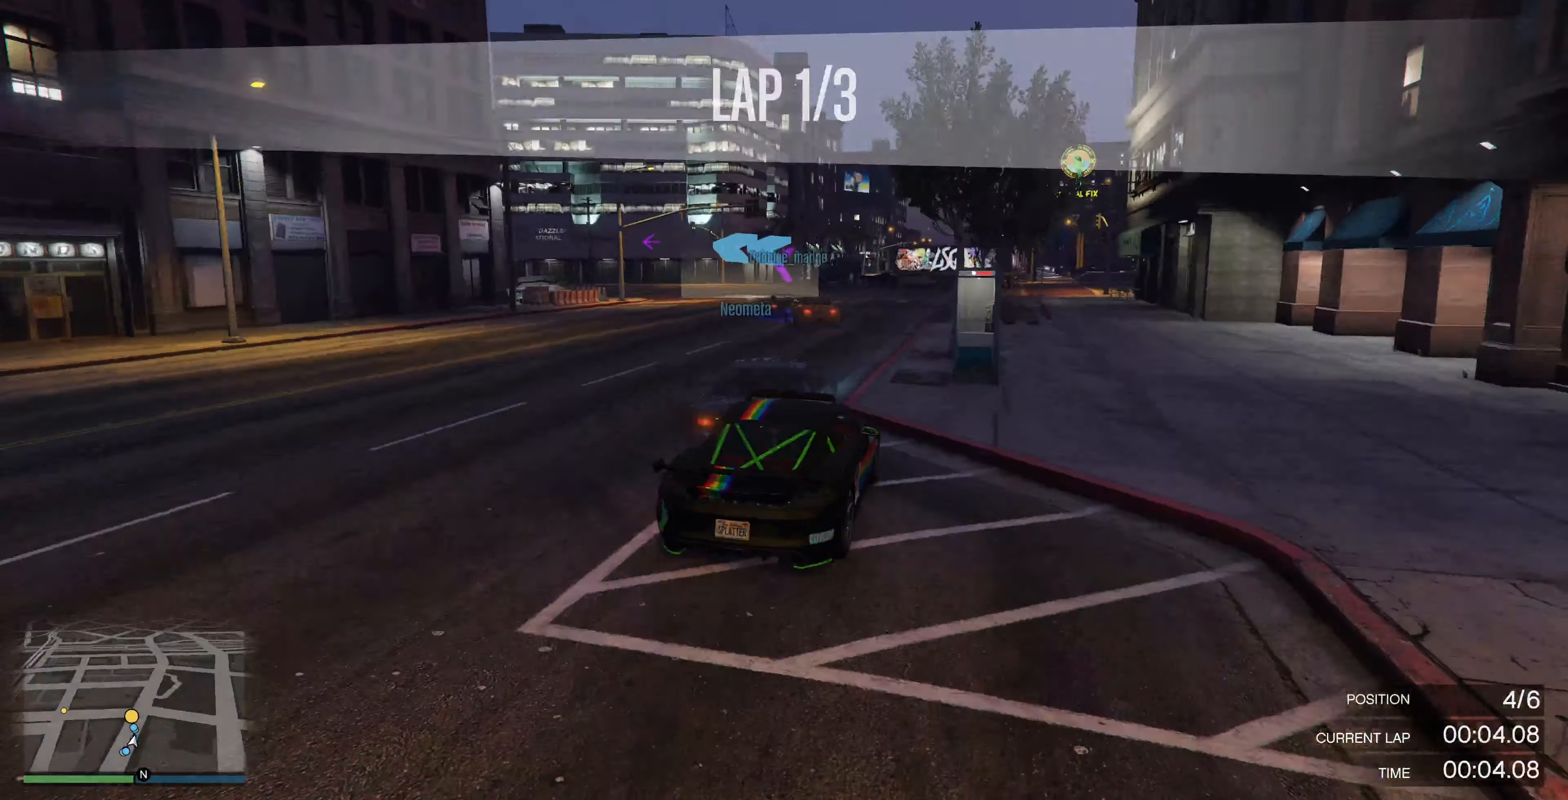
{"buttons": [], "left_stick": "up-left", "right_stick": "left", "events": [[233, "R2", "up"], [400, "L2", "down"], [500, "L2", "up"]]}
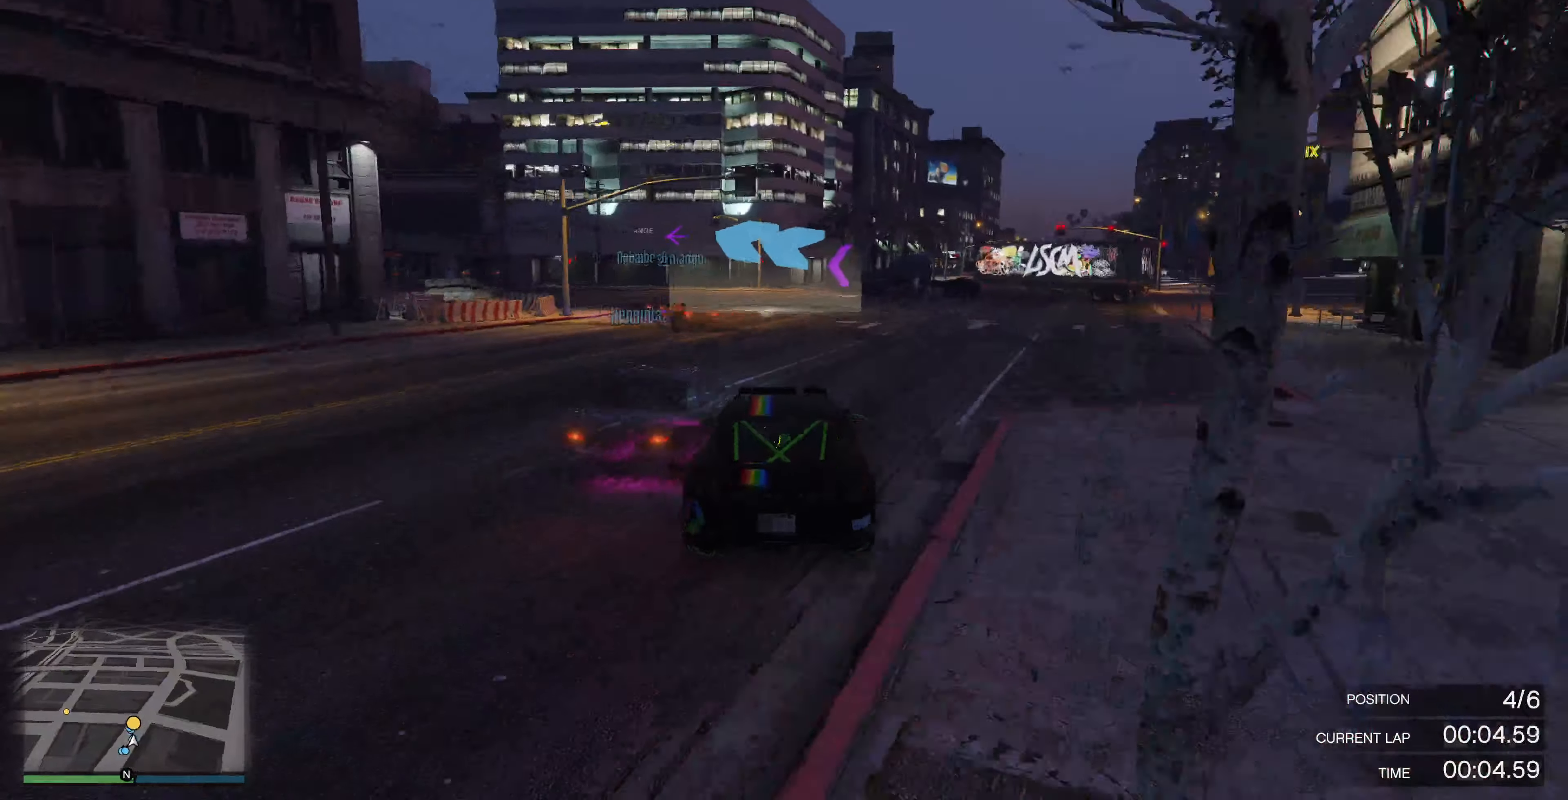
{"buttons": ["R2"], "left_stick": "left", "right_stick": "left", "events": [[367, "left_stick", "center"], [400, "R2", "down"], [433, "left_stick", "left"]]}